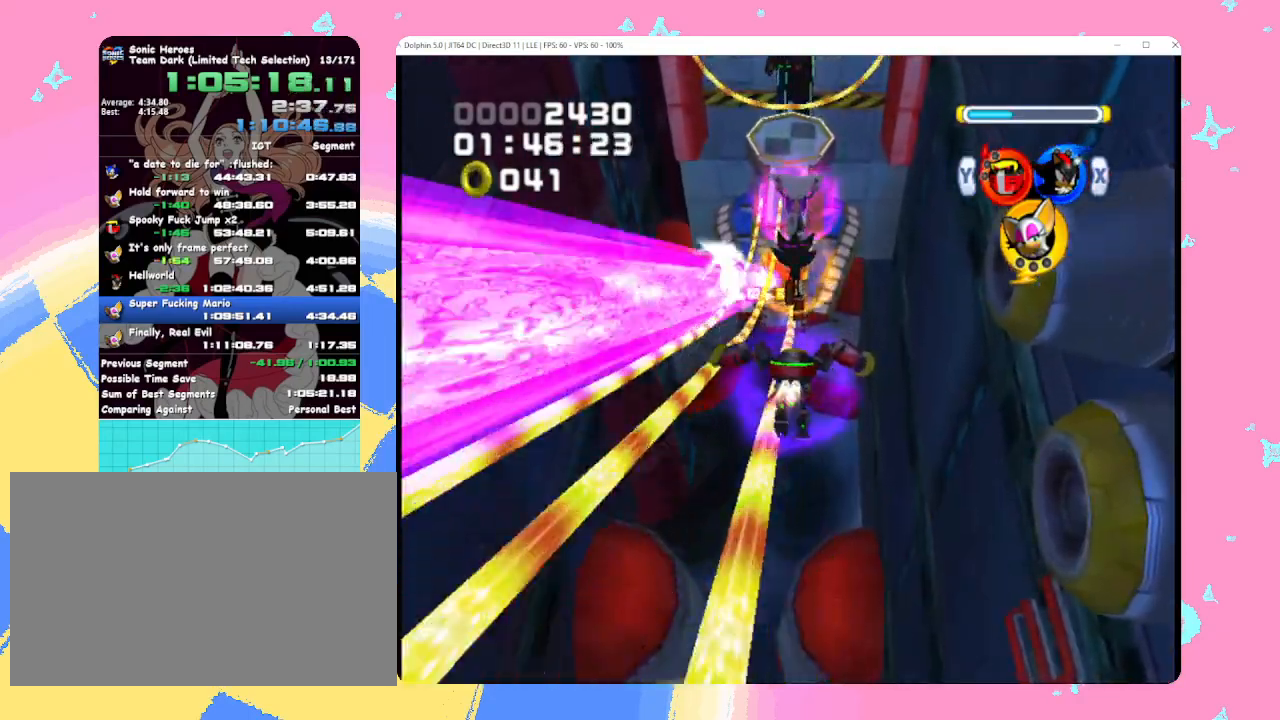
Gameplay with a controller (Nintendo layout); each line is a JSON object with the inputs held at the frame after it (dt_ms = milliseconds from this image to that frame). "events" lists button and stick changes between this image and that frame as [ms after this image, input, new state], when the widget could be followed in between. Not read: L3 R3 right_stick.
{"dt_ms": 500, "buttons": ["Y"], "left_stick": "center", "events": [[450, "left_stick", "center"], [483, "Y", "down"]]}
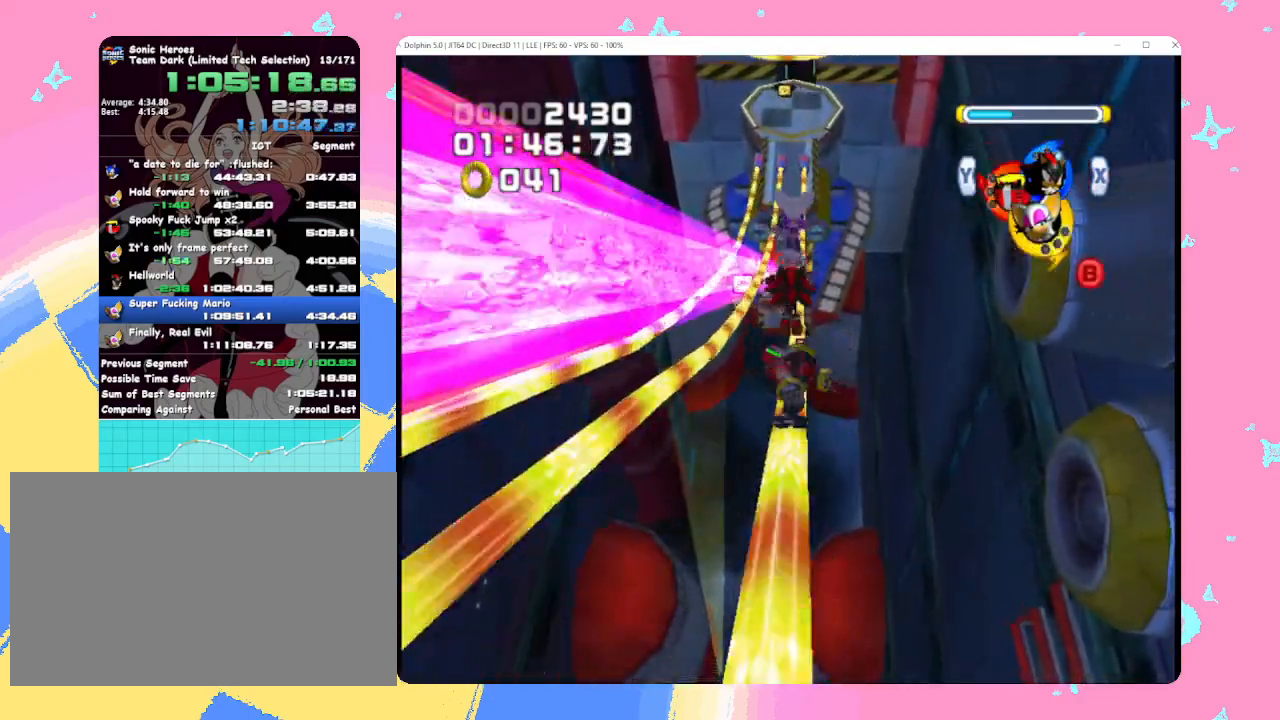
{"dt_ms": 500, "buttons": ["B"], "left_stick": "center", "events": [[67, "Y", "up"], [117, "Y", "down"], [133, "B", "down"], [200, "Y", "up"]]}
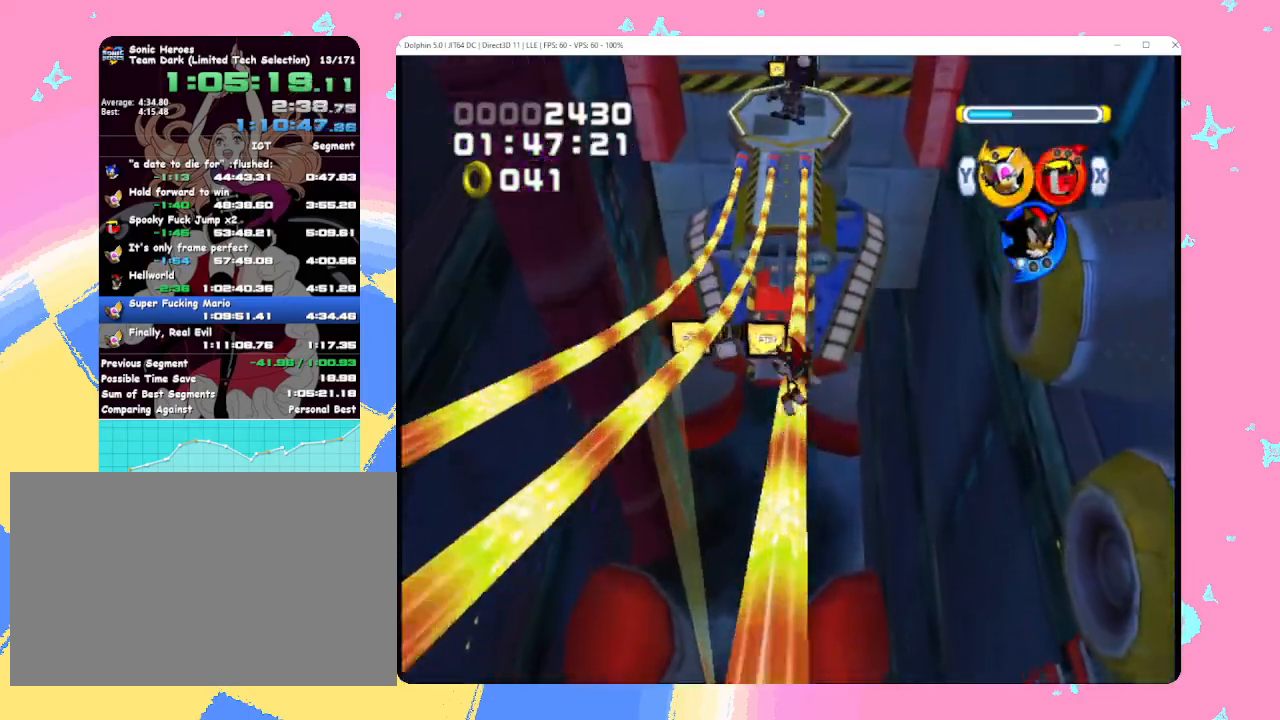
{"dt_ms": 500, "buttons": [], "left_stick": "center", "events": [[133, "X", "down"], [183, "X", "up"], [233, "B", "up"], [250, "X", "down"], [350, "X", "up"]]}
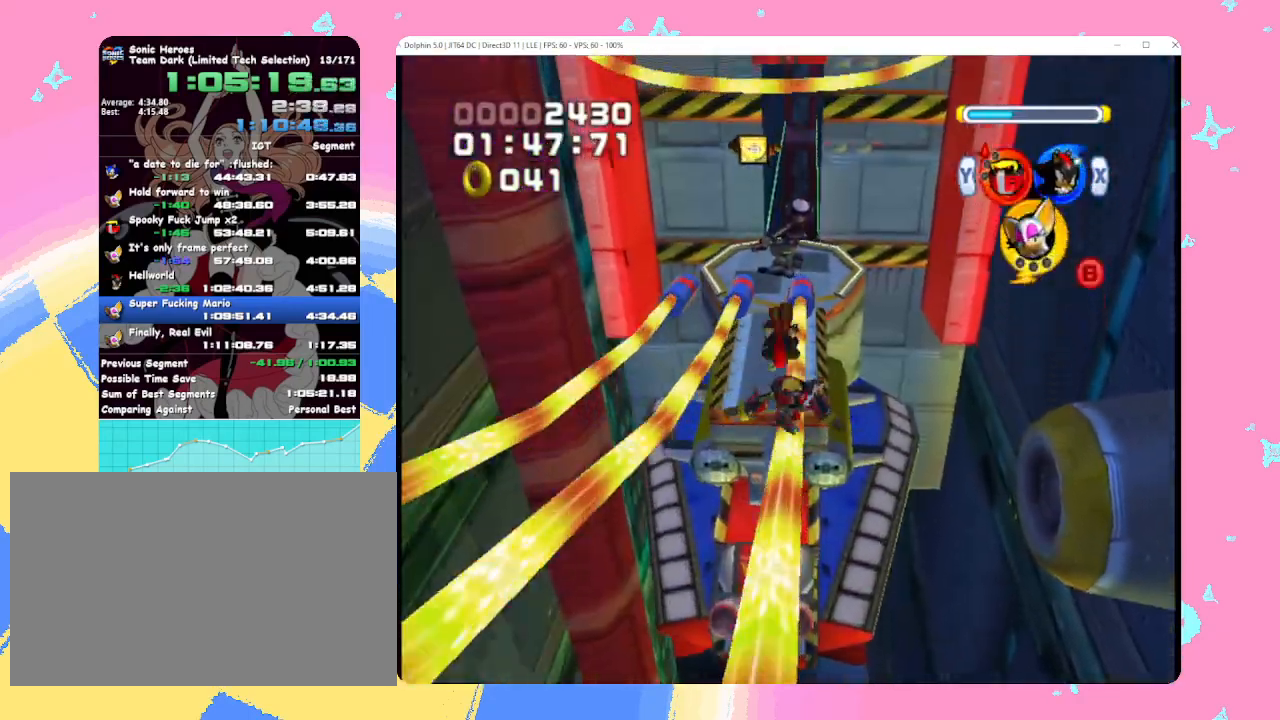
{"dt_ms": 500, "buttons": ["A"], "left_stick": "left", "events": [[167, "A", "down"], [367, "left_stick", "left"]]}
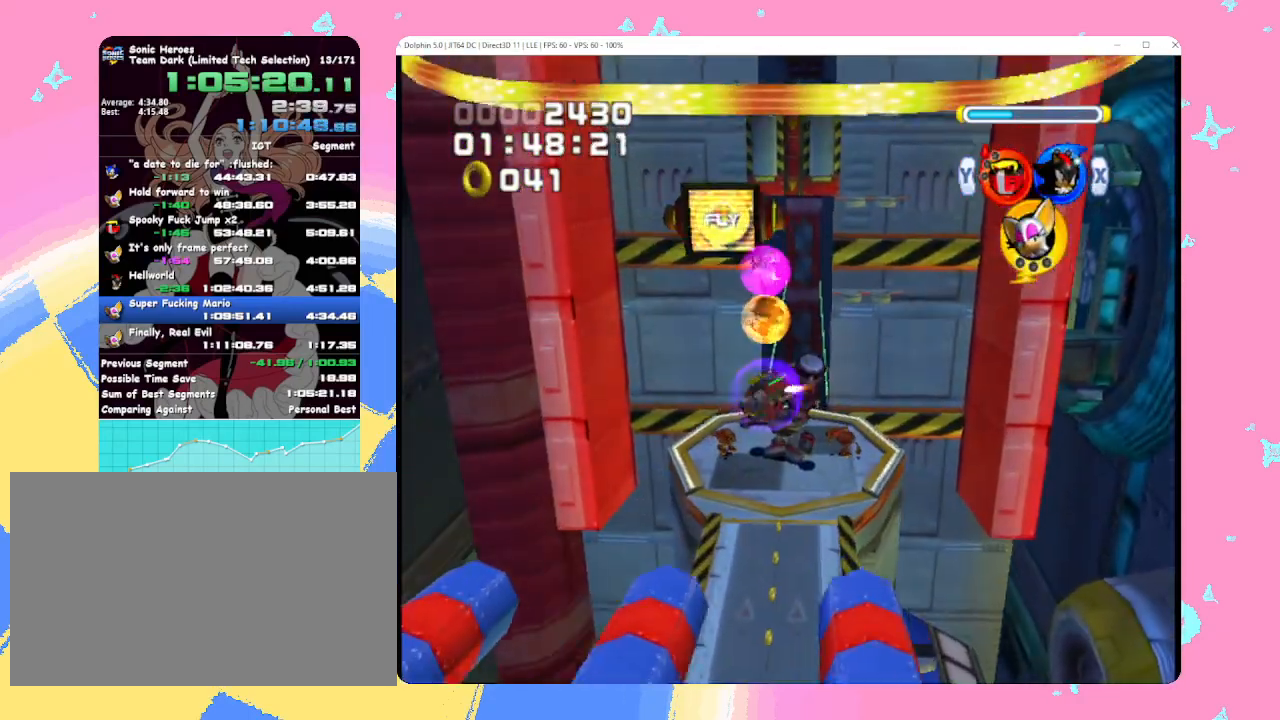
{"dt_ms": 500, "buttons": ["A"], "left_stick": "up-left", "events": [[50, "left_stick", "up-left"], [133, "A", "up"], [167, "A", "down"], [333, "A", "up"], [467, "A", "down"]]}
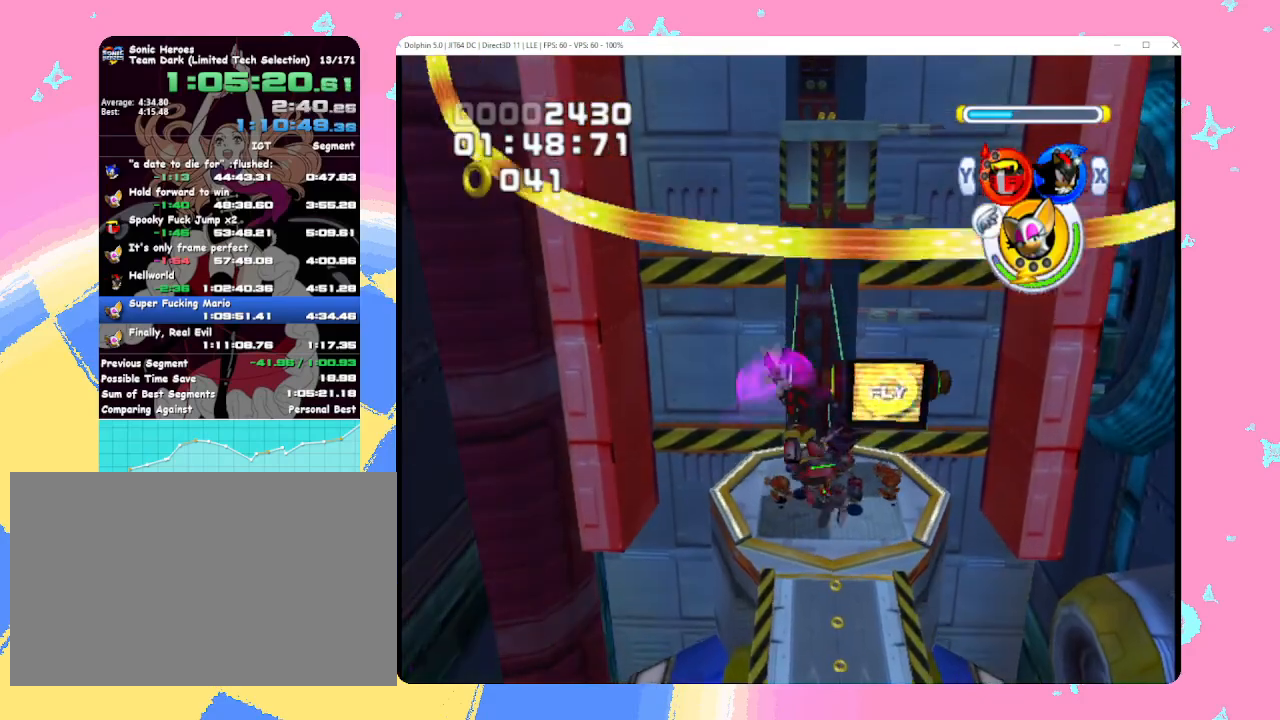
{"dt_ms": 500, "buttons": [], "left_stick": "up", "events": [[83, "A", "up"], [167, "A", "down"], [250, "left_stick", "up"], [283, "A", "up"]]}
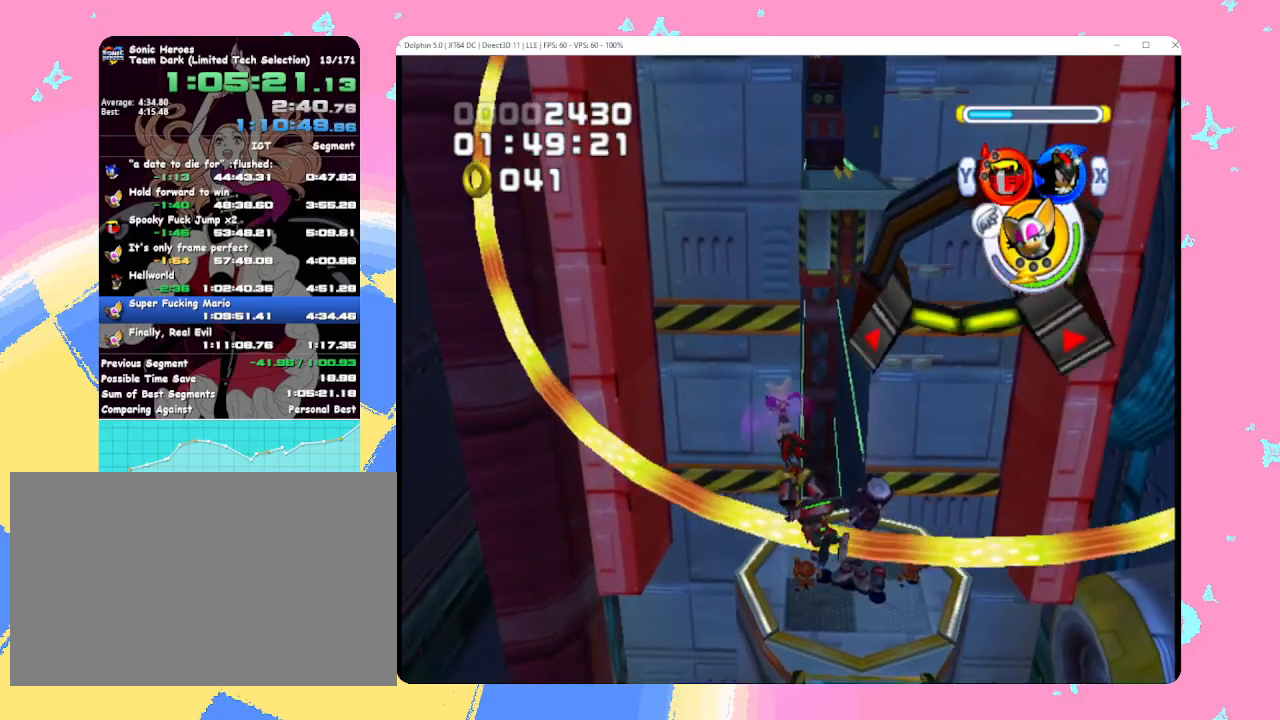
{"dt_ms": 500, "buttons": [], "left_stick": "center", "events": [[133, "B", "down"], [233, "B", "up"], [433, "left_stick", "center"]]}
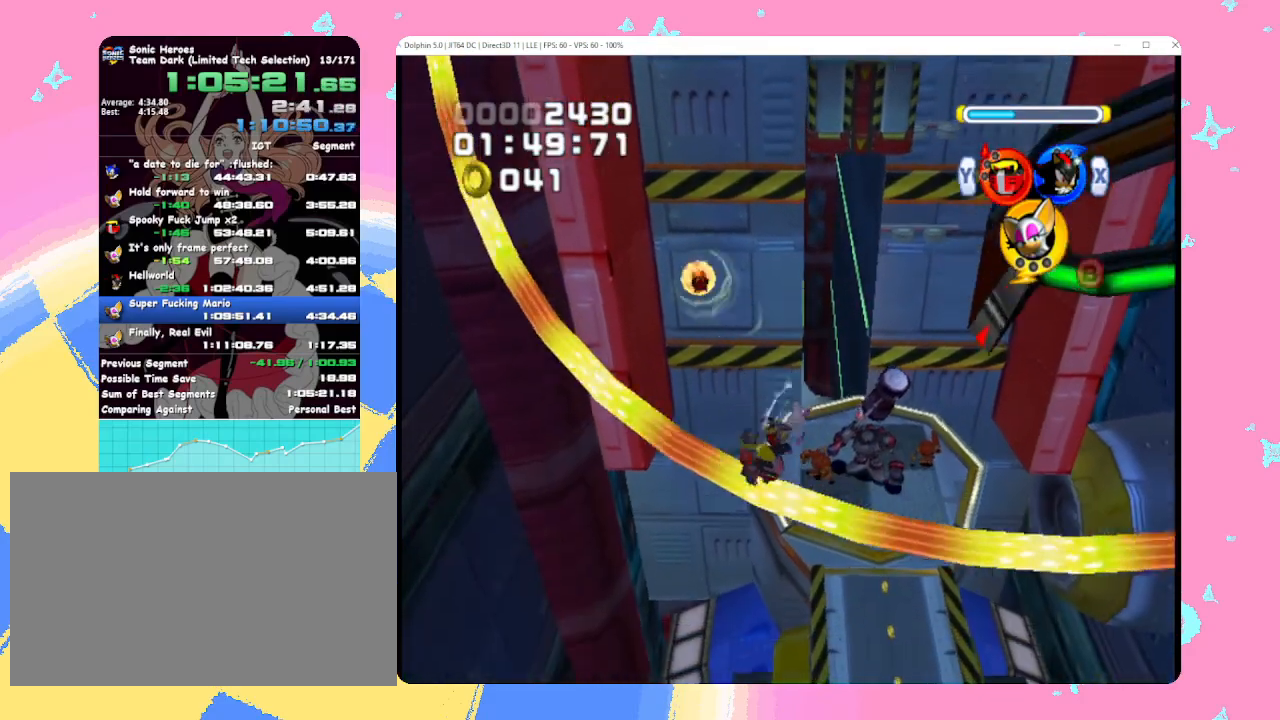
{"dt_ms": 500, "buttons": ["B"], "left_stick": "center", "events": [[333, "Y", "down"], [400, "B", "down"], [433, "Y", "up"]]}
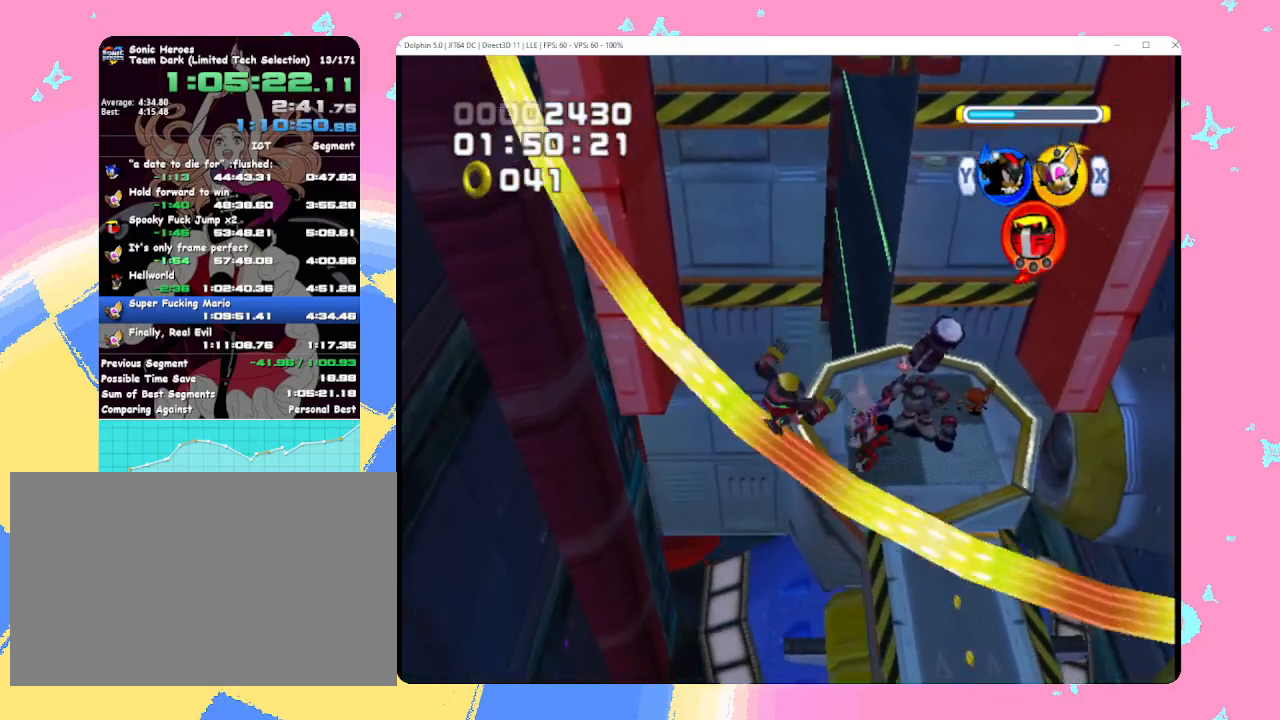
{"dt_ms": 500, "buttons": ["B", "X"], "left_stick": "center", "events": [[283, "Y", "down"], [400, "Y", "up"], [433, "X", "down"]]}
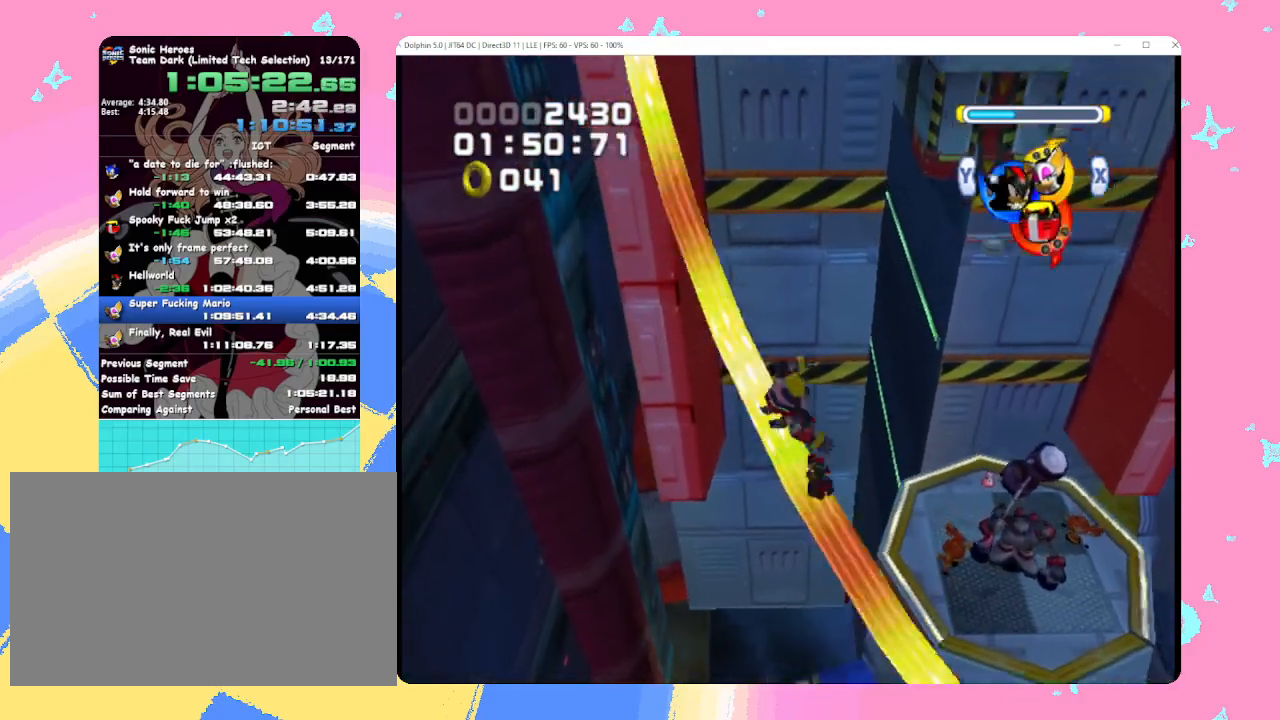
{"dt_ms": 1000, "buttons": [], "left_stick": "center"}
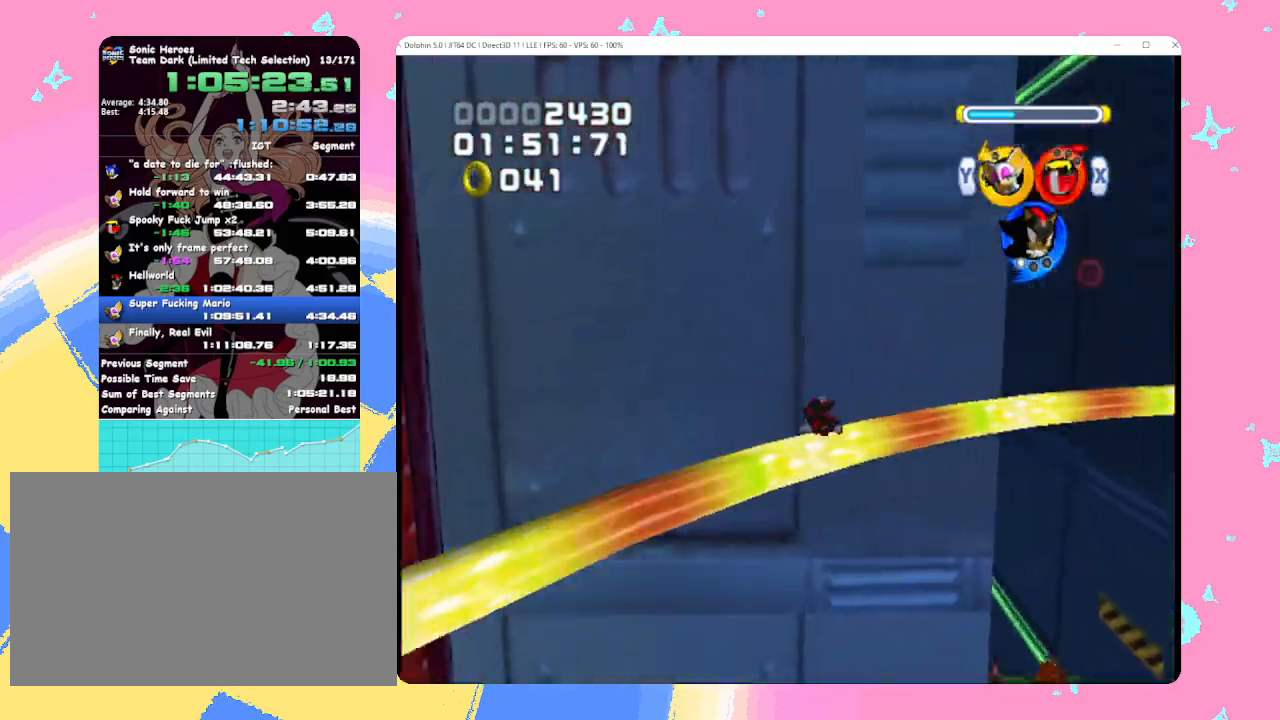
{"dt_ms": 500, "buttons": ["A"], "left_stick": "up-left", "events": [[67, "A", "down"], [283, "left_stick", "up"], [500, "left_stick", "up-left"]]}
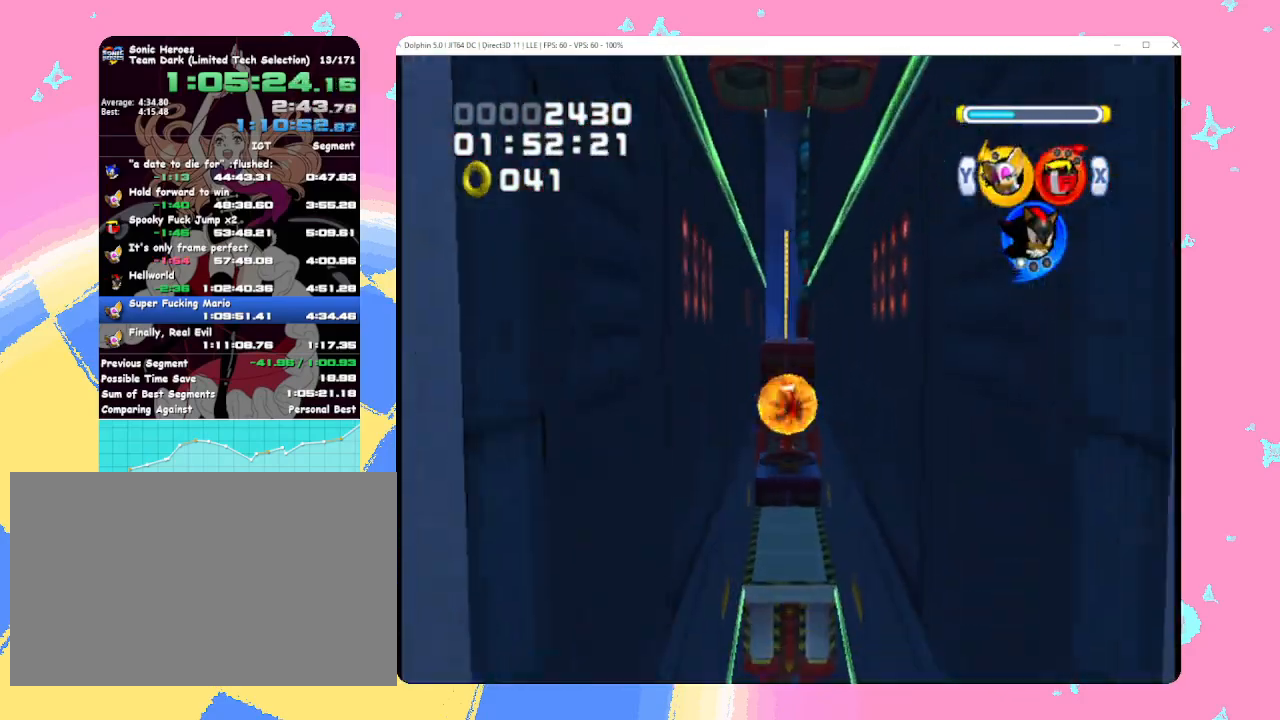
{"dt_ms": 500, "buttons": [], "left_stick": "up-left", "events": [[300, "A", "up"], [367, "A", "down"], [500, "A", "up"]]}
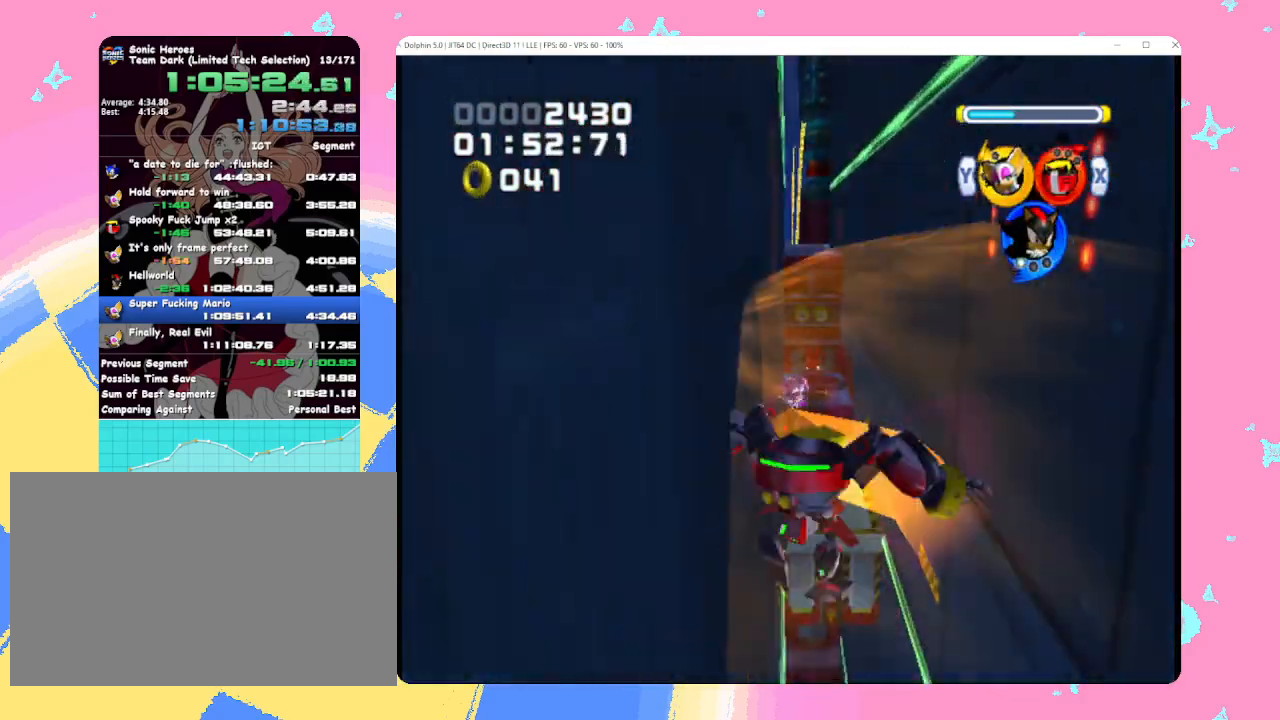
{"dt_ms": 500, "buttons": ["A"], "left_stick": "up", "events": [[83, "left_stick", "up"], [117, "A", "down"], [250, "A", "up"], [450, "A", "down"]]}
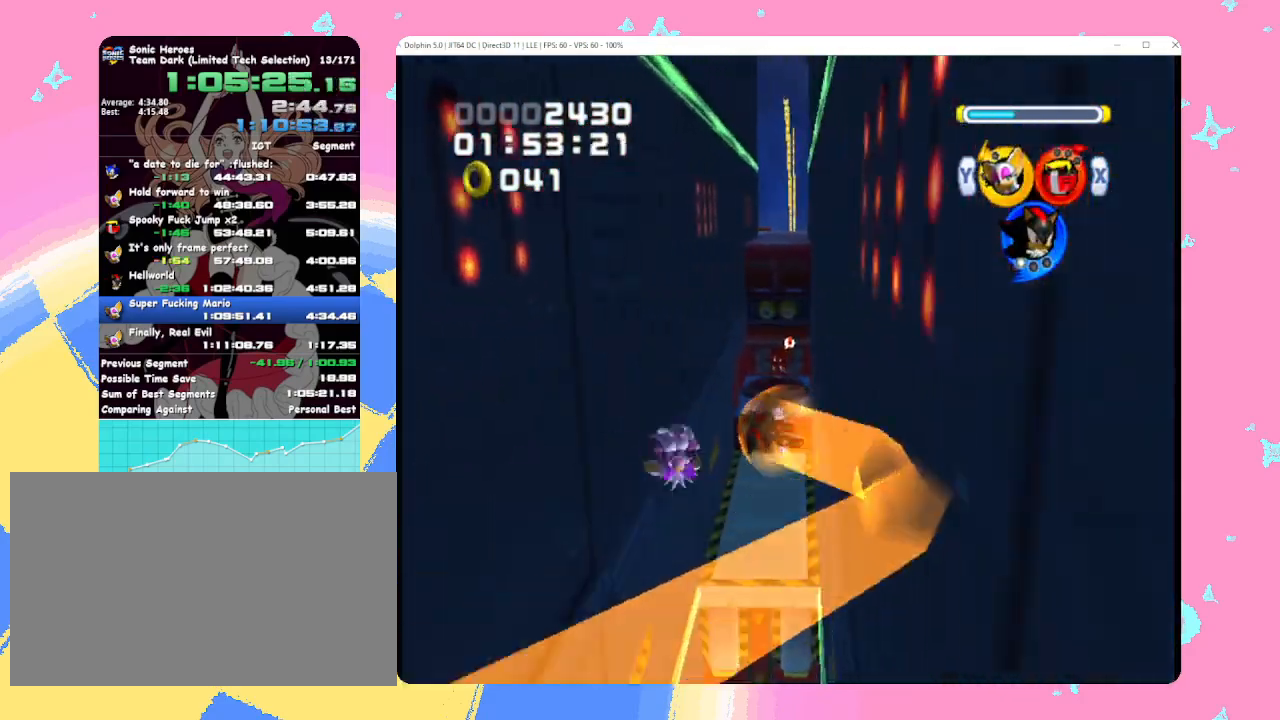
{"dt_ms": 500, "buttons": [], "left_stick": "up", "events": [[83, "A", "up"], [333, "A", "down"], [433, "A", "up"]]}
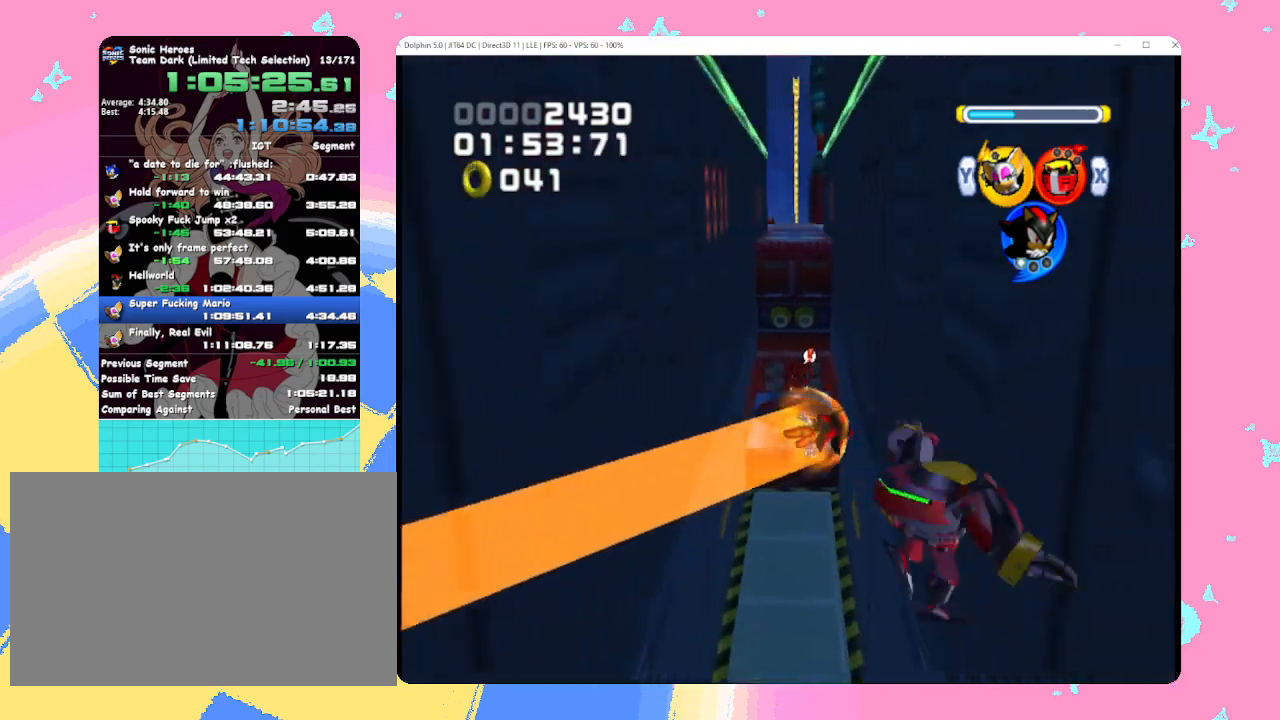
{"dt_ms": 500, "buttons": [], "left_stick": "up", "events": [[217, "A", "down"], [317, "A", "up"]]}
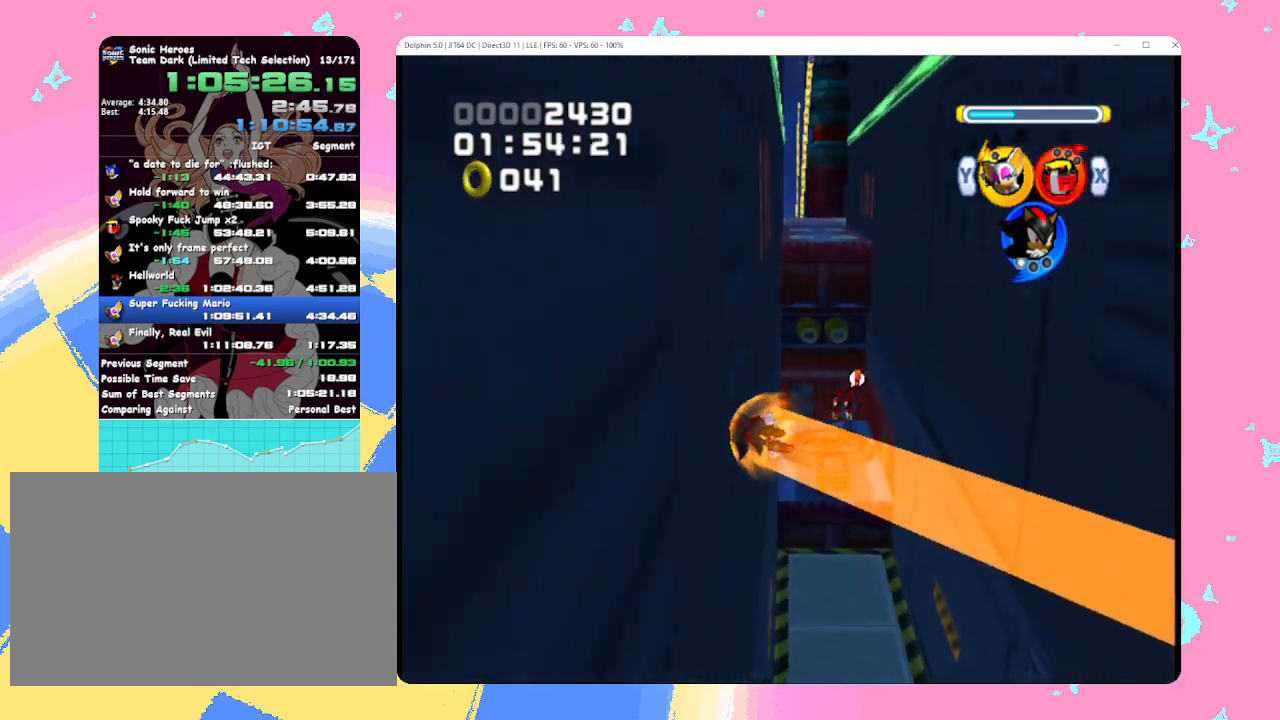
{"dt_ms": 500, "buttons": ["A"], "left_stick": "up", "events": [[100, "A", "down"], [217, "A", "up"], [500, "A", "down"]]}
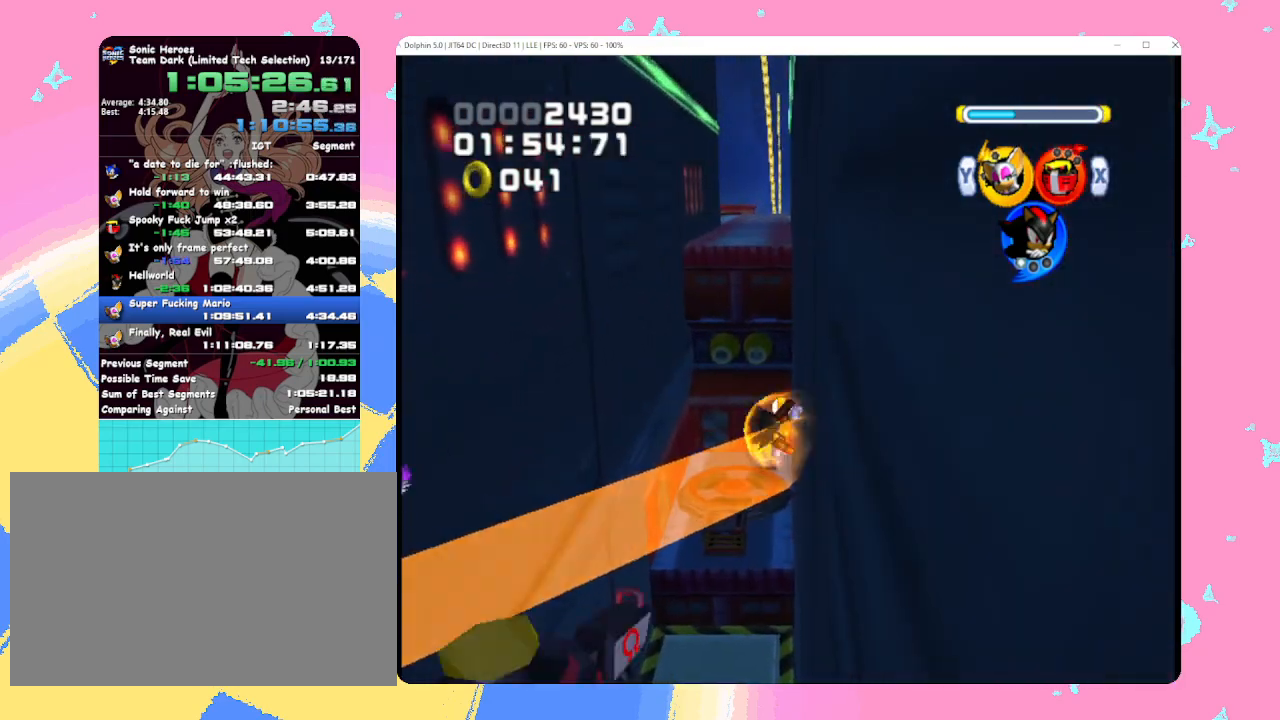
{"dt_ms": 500, "buttons": [], "left_stick": "up", "events": [[117, "A", "up"], [367, "A", "down"], [467, "A", "up"]]}
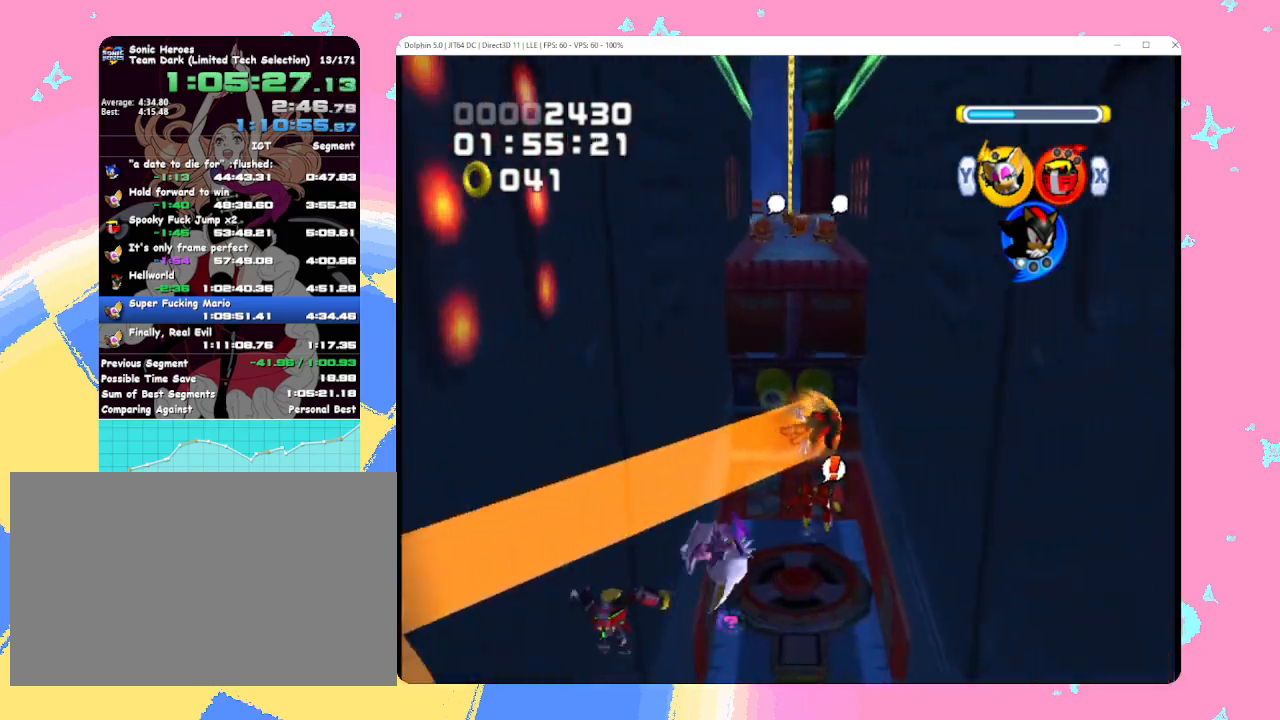
{"dt_ms": 500, "buttons": [], "left_stick": "up", "events": [[250, "A", "down"], [367, "A", "up"]]}
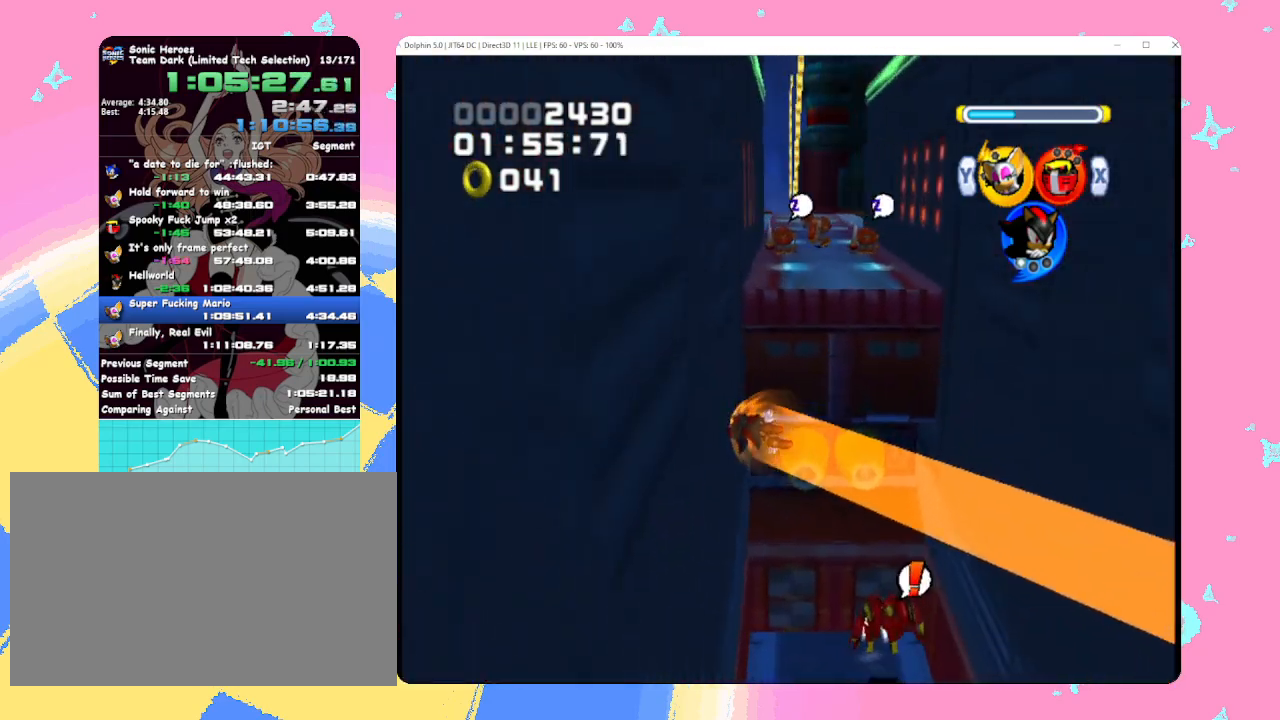
{"dt_ms": 500, "buttons": [], "left_stick": "up", "events": [[133, "A", "down"], [283, "A", "up"]]}
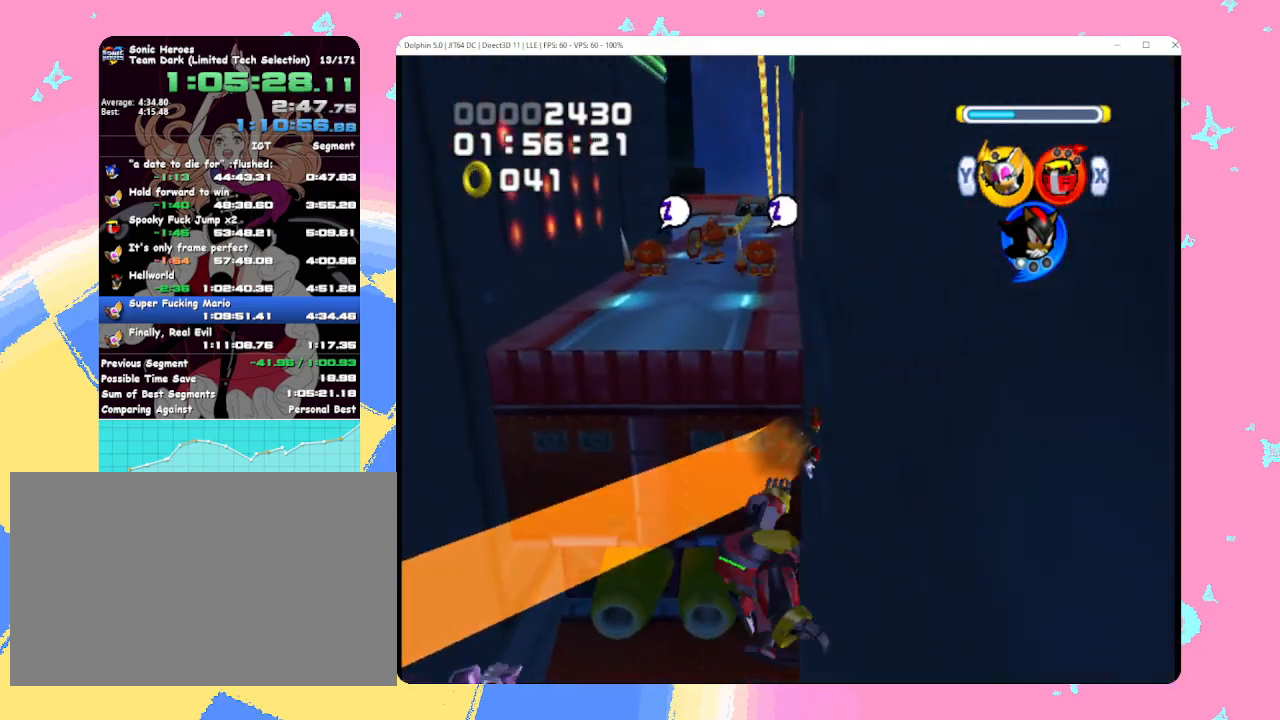
{"dt_ms": 500, "buttons": ["B"], "left_stick": "up", "events": [[33, "A", "down"], [200, "A", "up"], [433, "B", "down"]]}
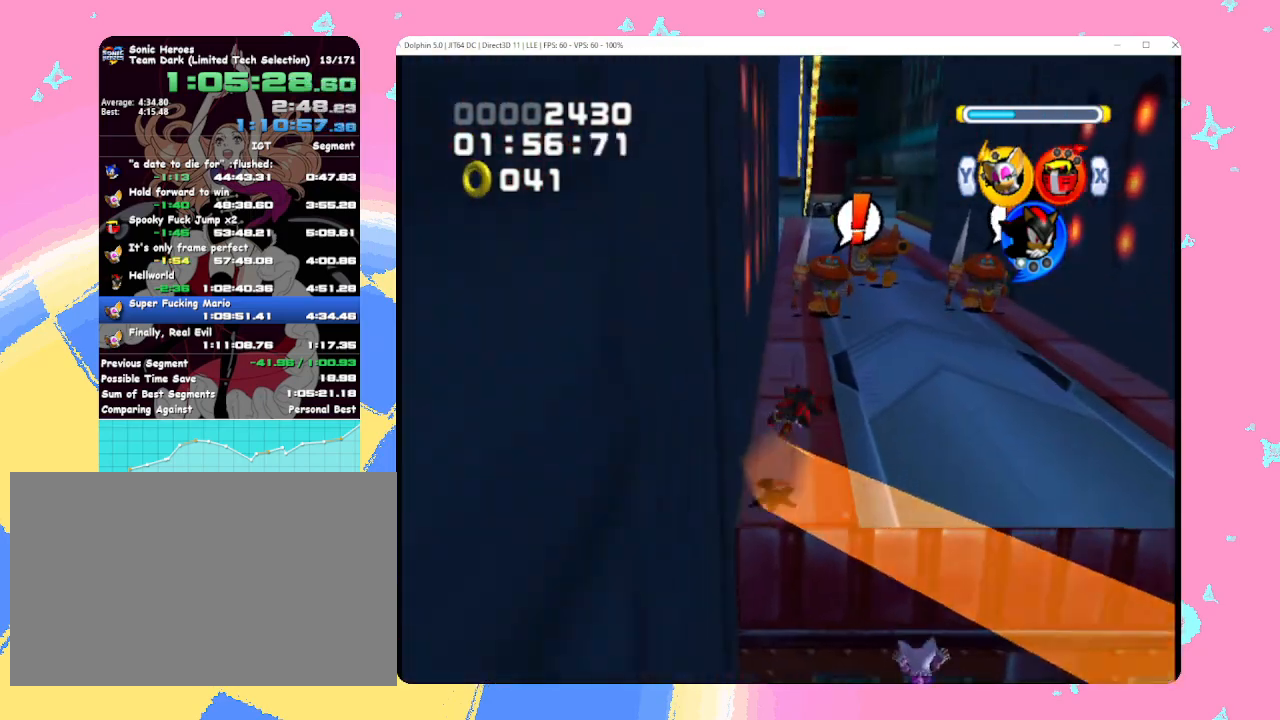
{"dt_ms": 500, "buttons": ["B"], "left_stick": "up", "events": [[33, "B", "up"], [33, "left_stick", "up-right"], [283, "left_stick", "up"], [500, "B", "down"]]}
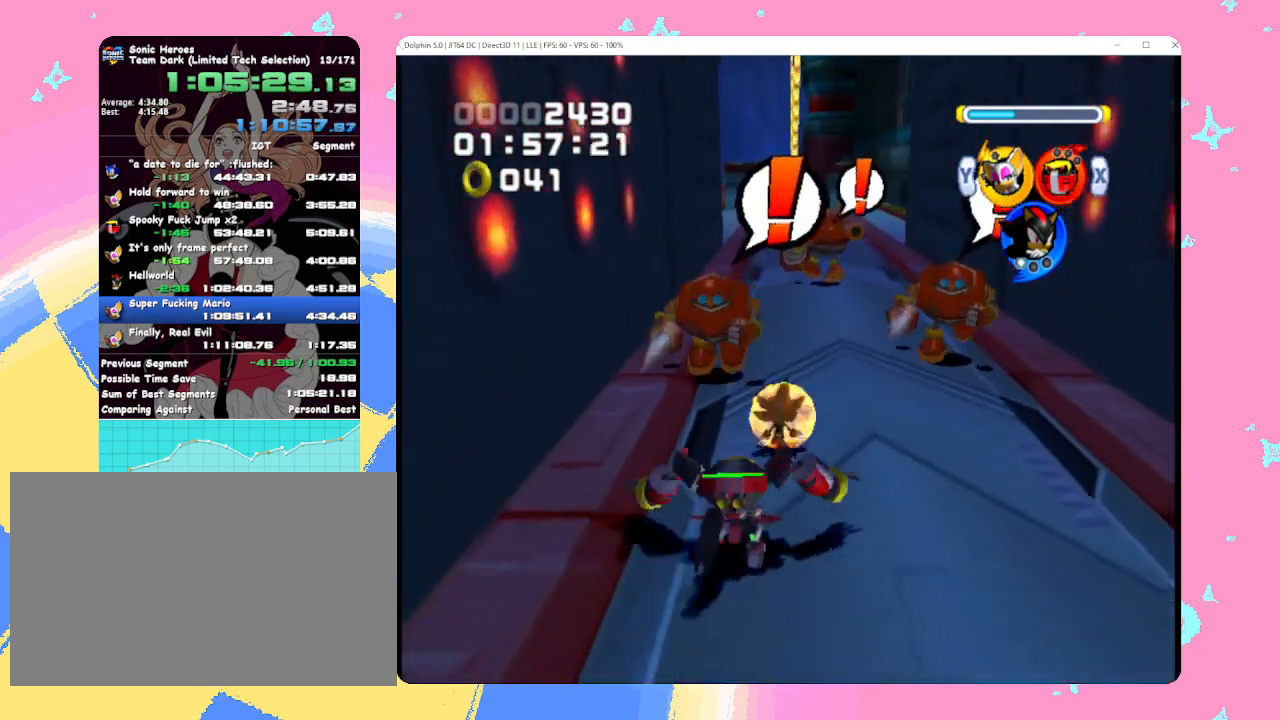
{"dt_ms": 500, "buttons": [], "left_stick": "up", "events": [[67, "B", "up"], [150, "B", "down"], [267, "B", "up"]]}
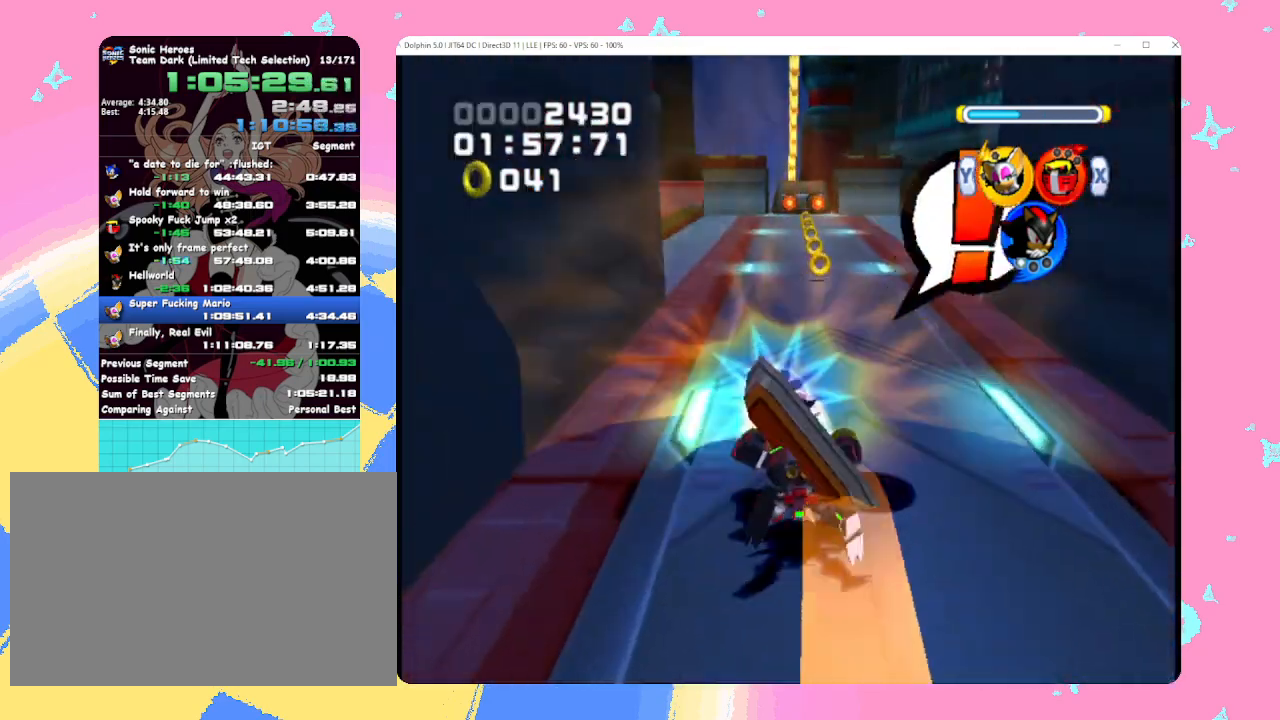
{"dt_ms": 500, "buttons": ["A"], "left_stick": "up", "events": [[500, "A", "down"]]}
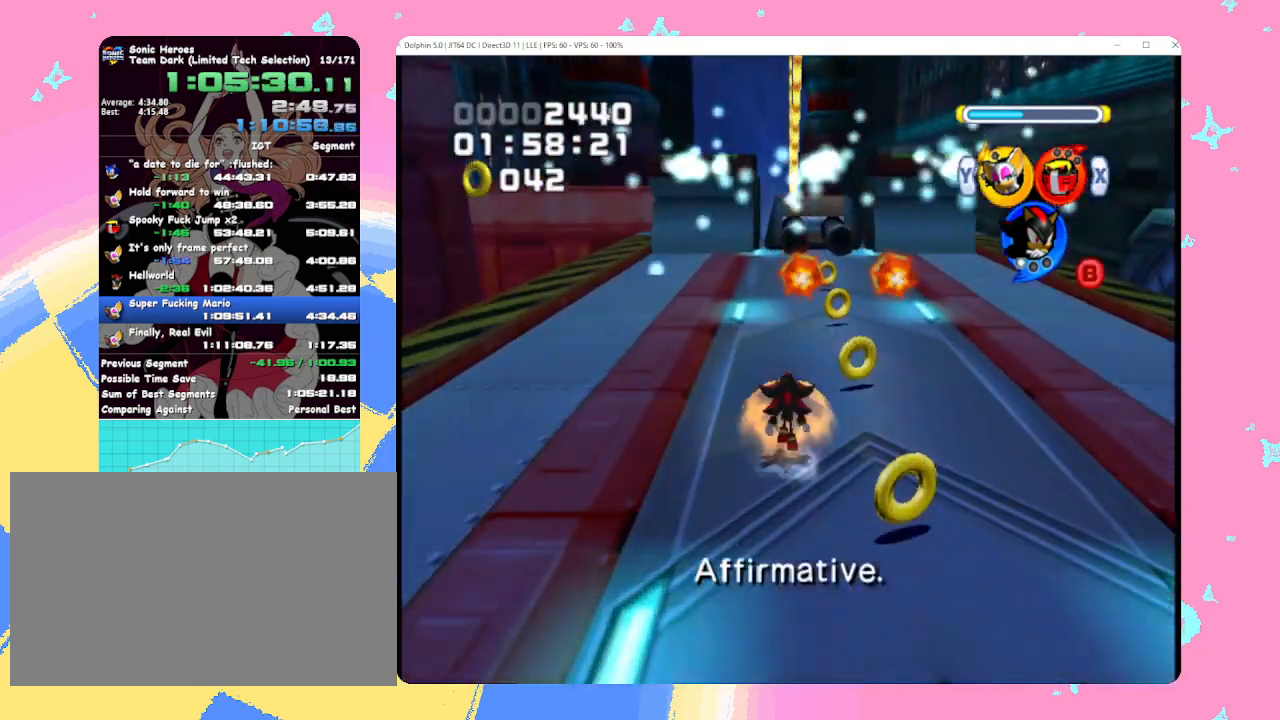
{"dt_ms": 500, "buttons": [], "left_stick": "up", "events": [[433, "A", "up"]]}
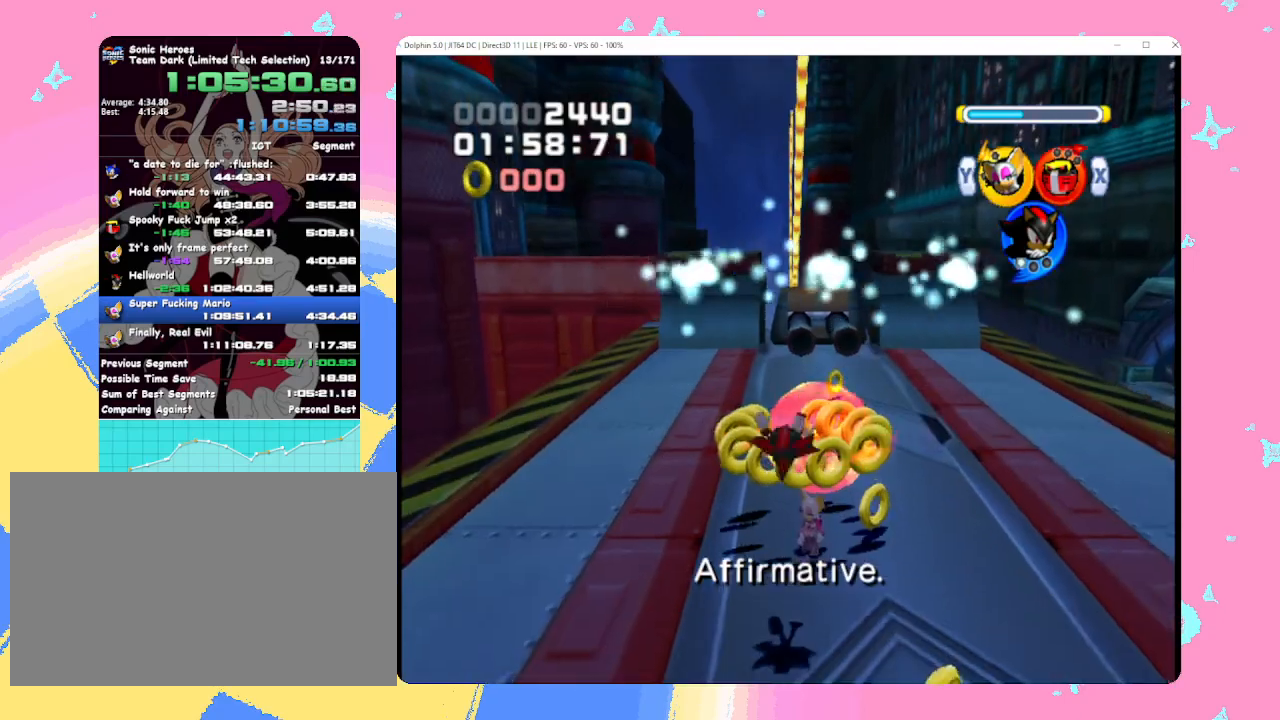
{"dt_ms": 500, "buttons": [], "left_stick": "up", "events": []}
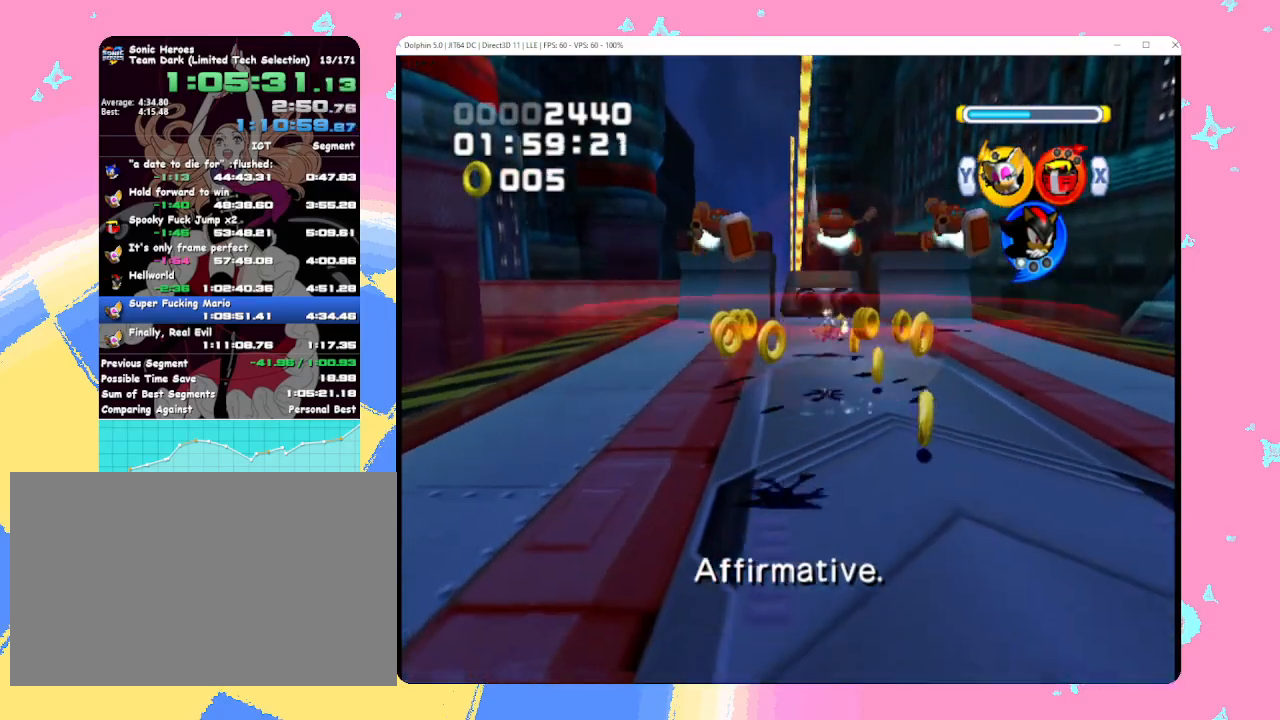
{"dt_ms": 500, "buttons": [], "left_stick": "up", "events": [[367, "B", "down"], [383, "B", "up"]]}
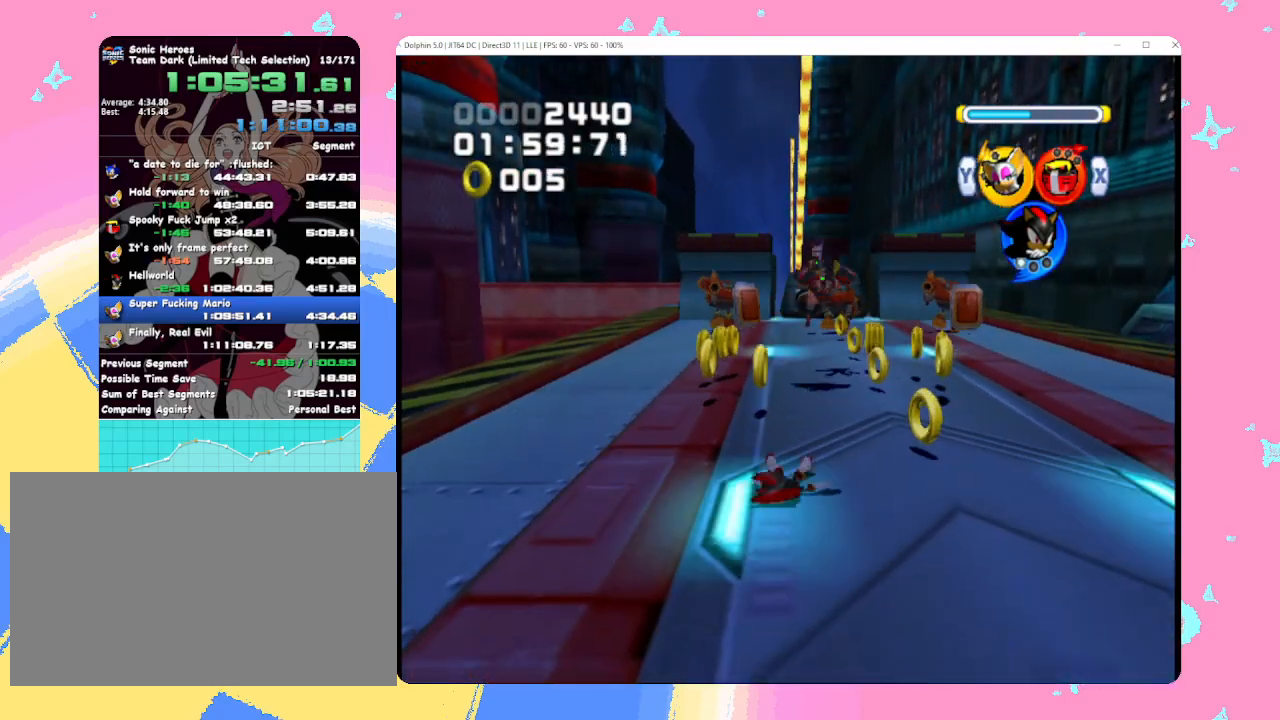
{"dt_ms": 500, "buttons": ["A"], "left_stick": "up", "events": [[17, "B", "down"], [83, "B", "up"], [183, "B", "down"], [267, "B", "up"], [483, "A", "down"]]}
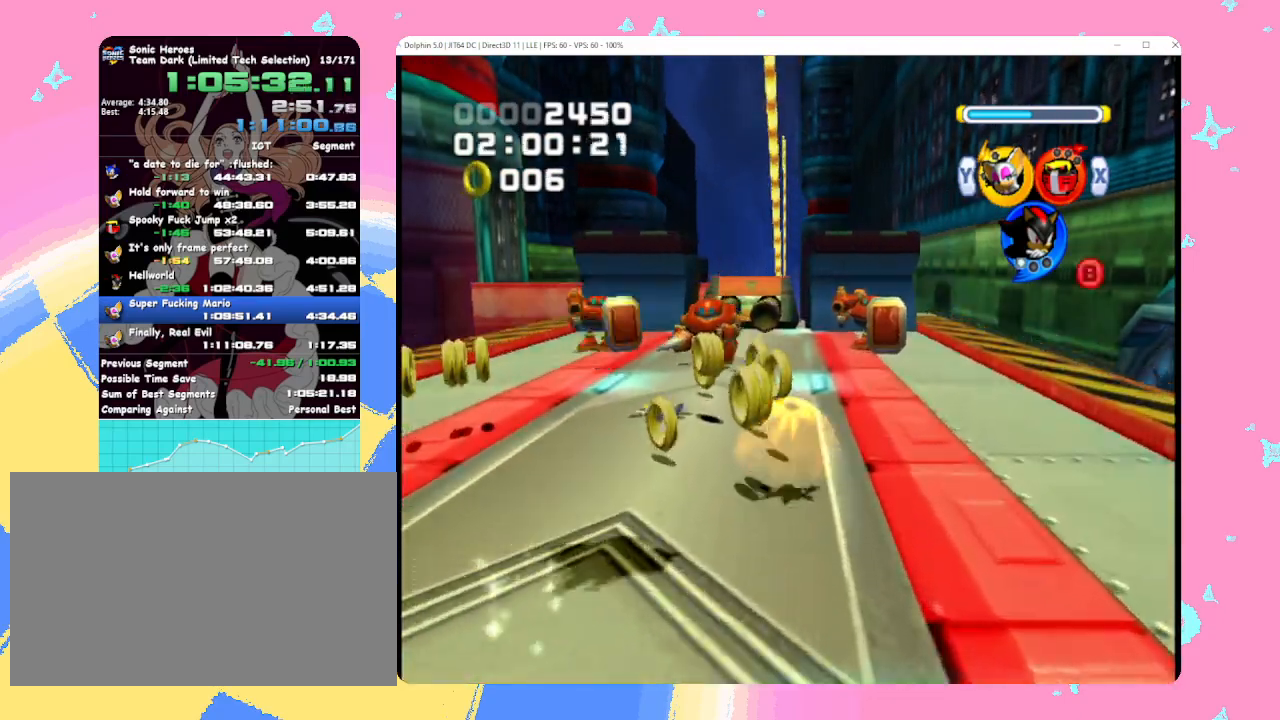
{"dt_ms": 500, "buttons": [], "left_stick": "up", "events": [[483, "A", "up"]]}
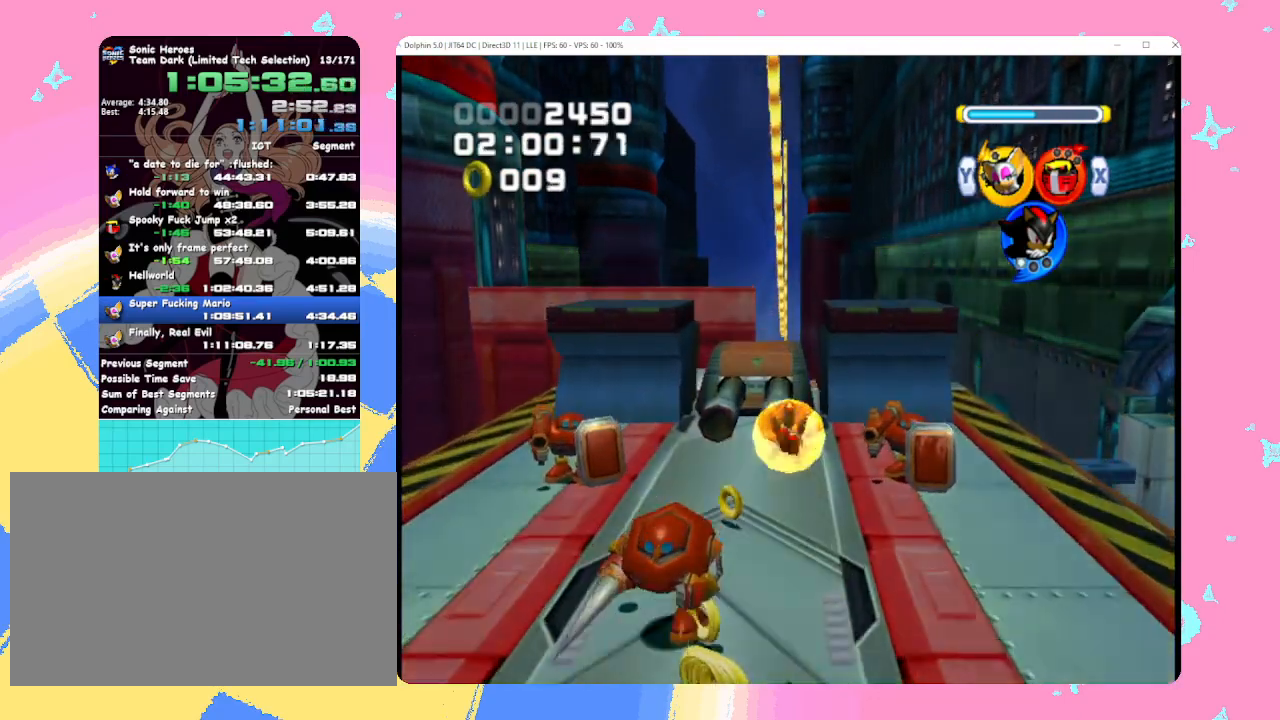
{"dt_ms": 500, "buttons": [], "left_stick": "up", "events": []}
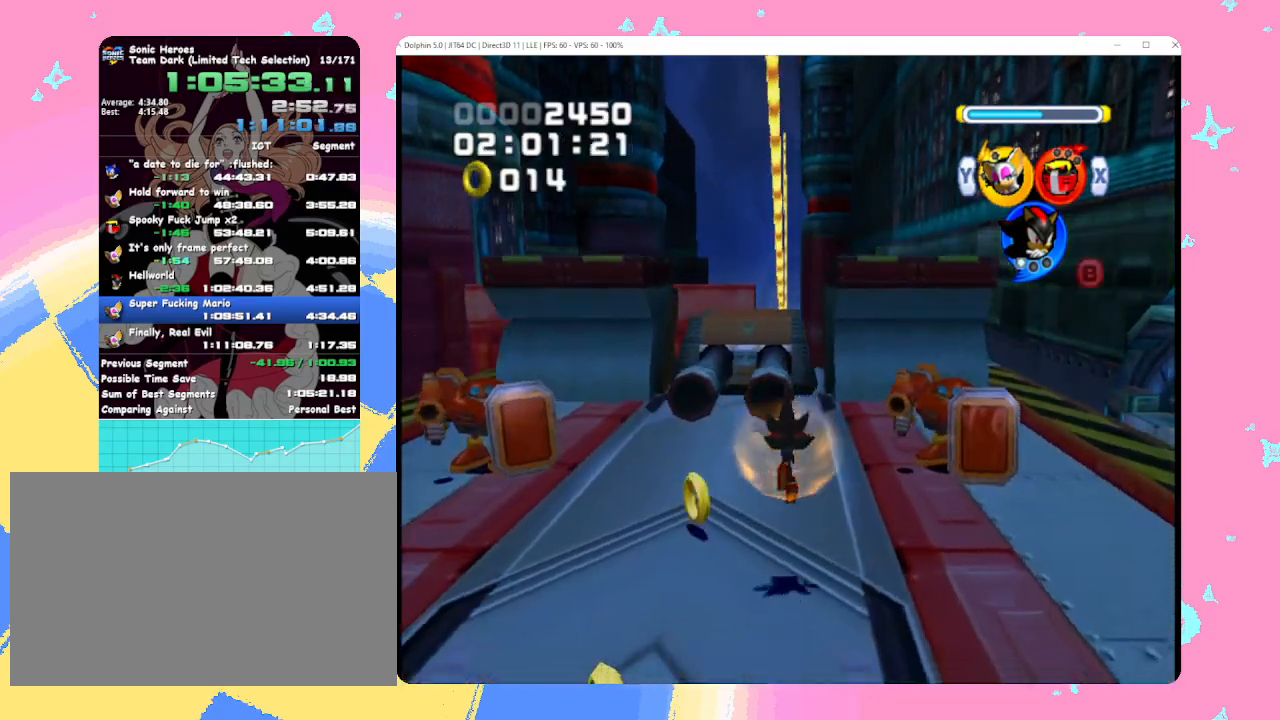
{"dt_ms": 500, "buttons": [], "left_stick": "up", "events": [[200, "A", "down"], [417, "A", "up"]]}